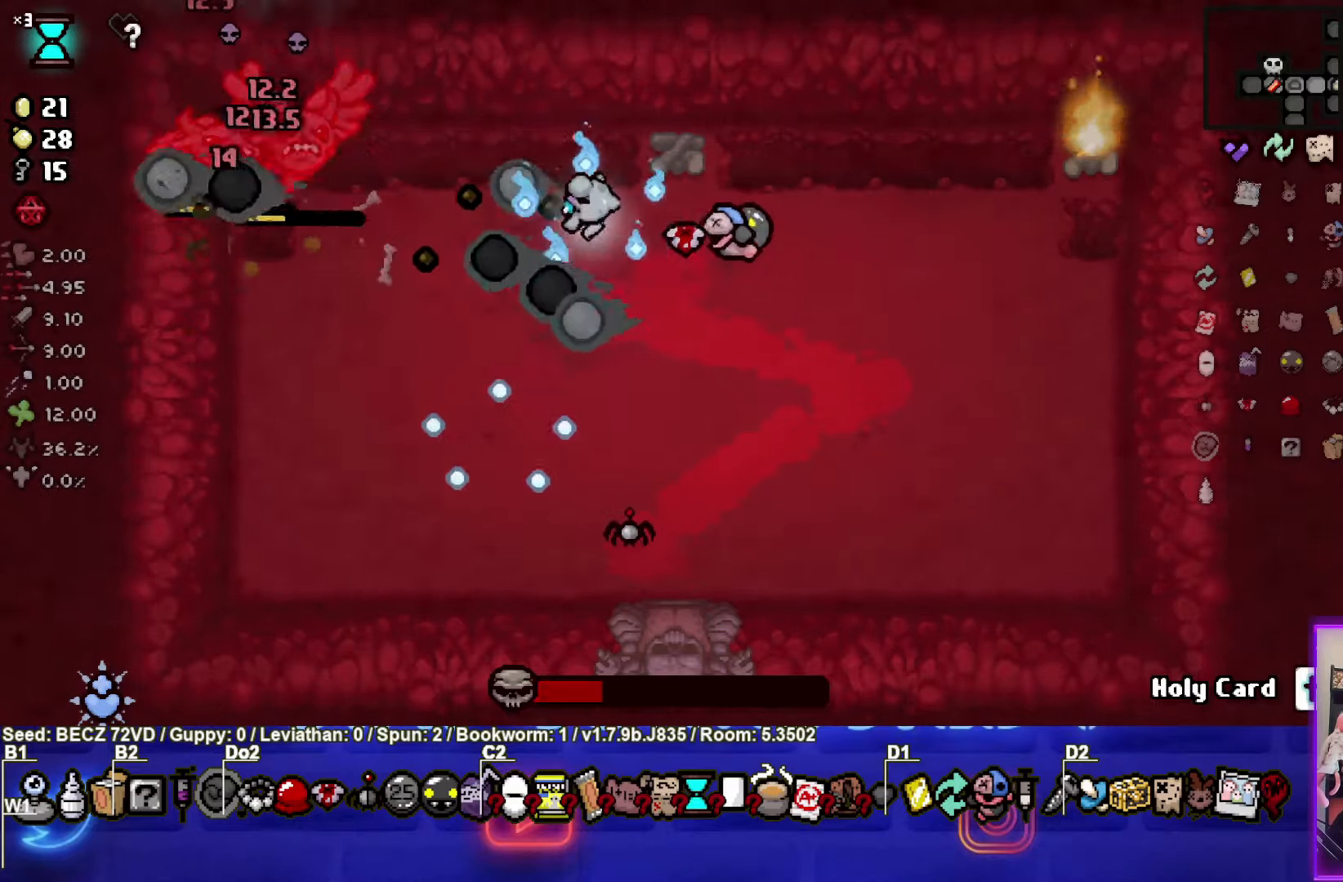
Gameplay with a controller (PlayStation layout); each line is a JSON object with the inputs held at the frame after it. "events" lists button and stick changes between this image and that frame as [ms after this image, input, new state], when the widget could be followed in between.
{"buttons": ["SQUARE"], "left_stick": "center", "right_stick": "center", "events": [[134, "left_stick", "center"], [234, "left_stick", "up-left"], [367, "left_stick", "center"]]}
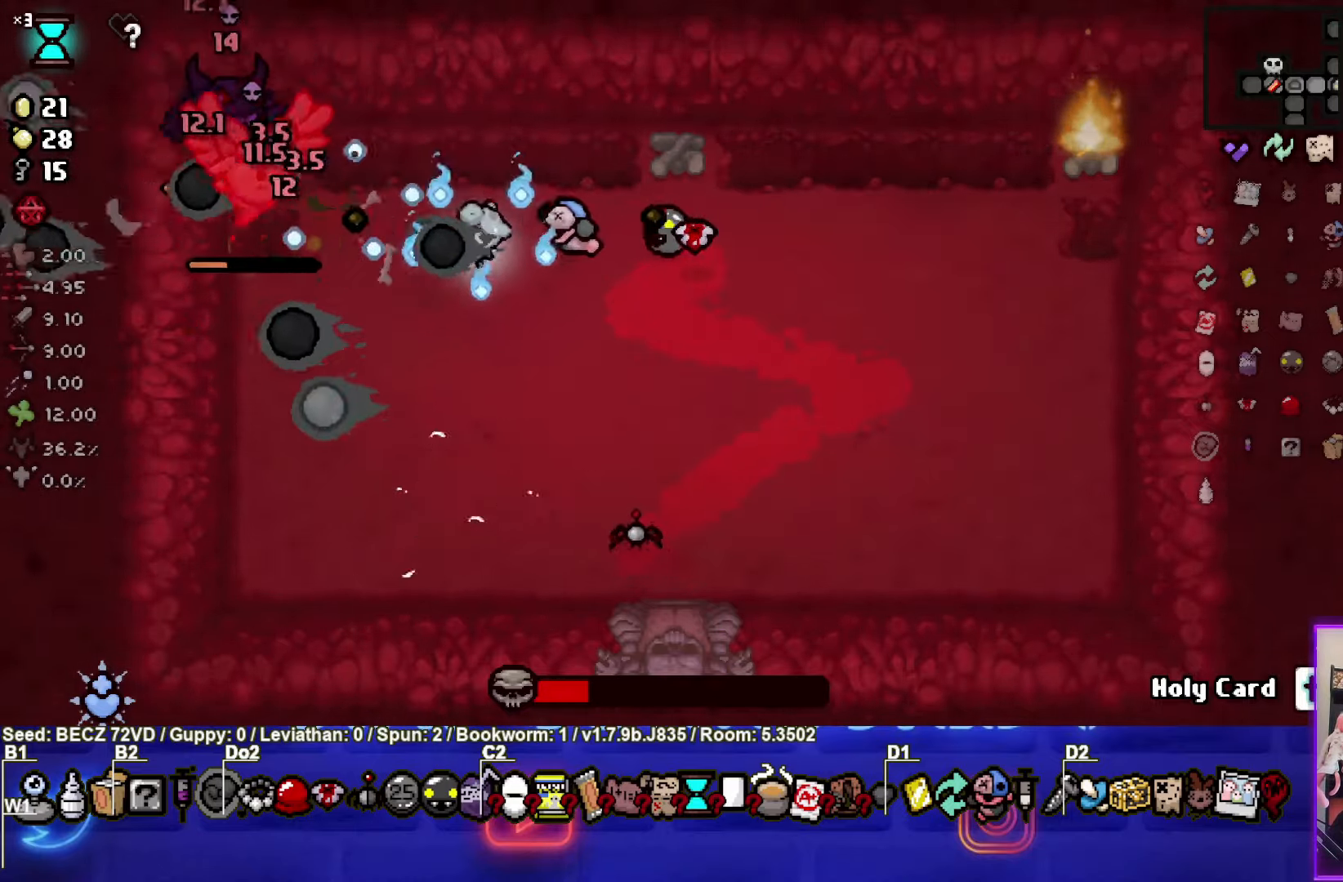
{"buttons": ["SQUARE"], "left_stick": "center", "right_stick": "center", "events": []}
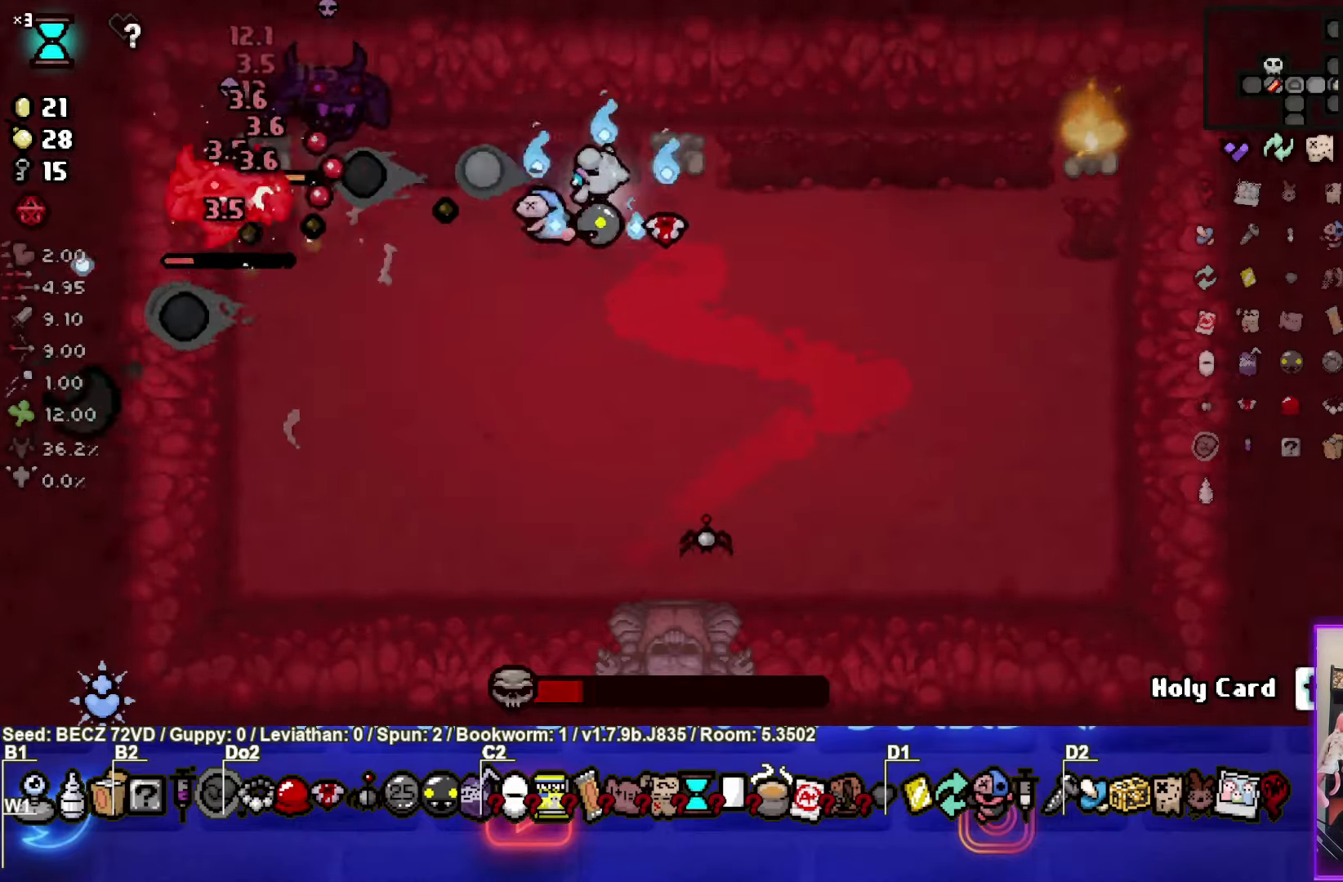
{"buttons": ["SQUARE"], "left_stick": "center", "right_stick": "center", "events": []}
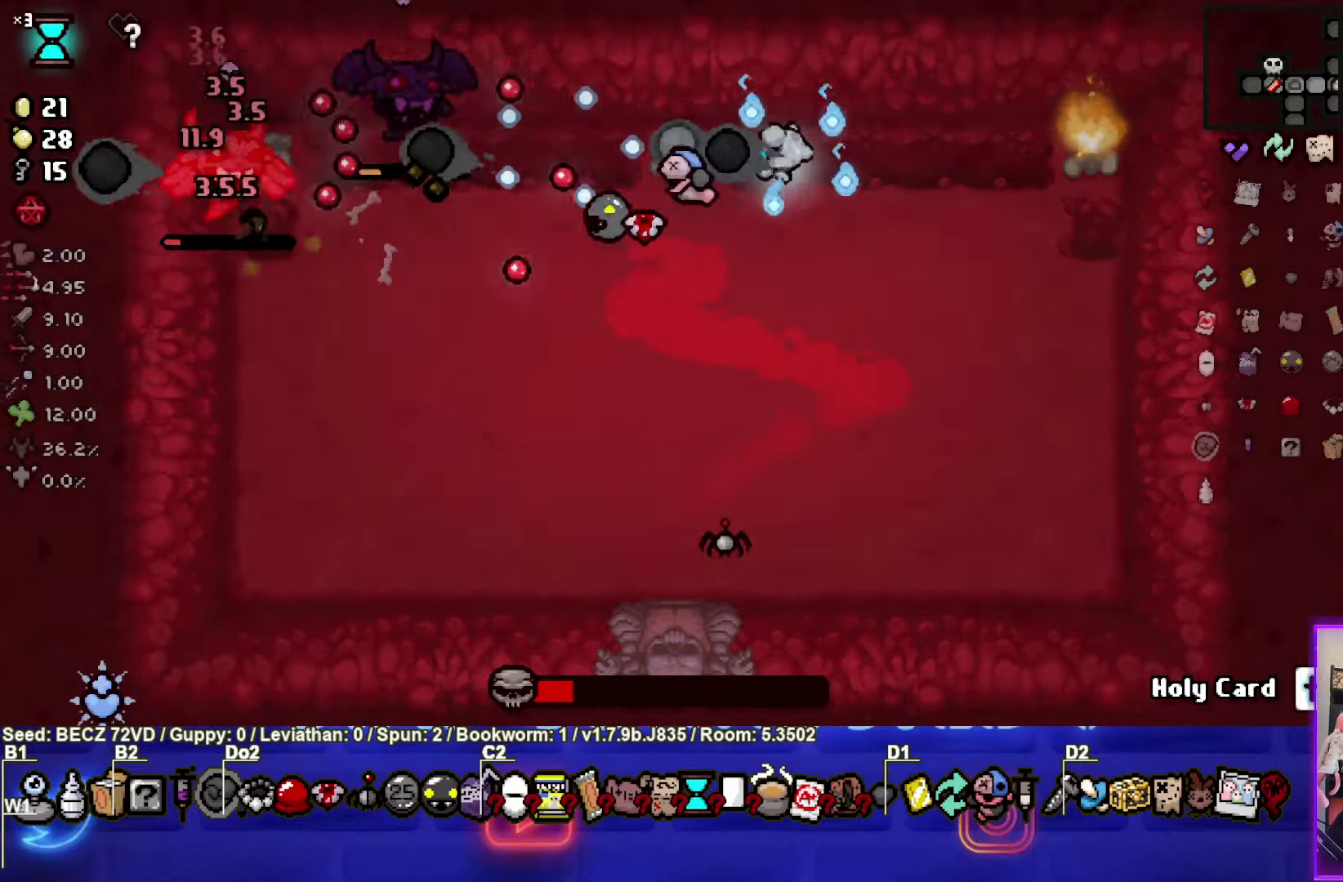
{"buttons": ["SQUARE"], "left_stick": "down-right", "right_stick": "center", "events": [[133, "left_stick", "down-right"], [300, "left_stick", "up-left"], [434, "left_stick", "down-right"]]}
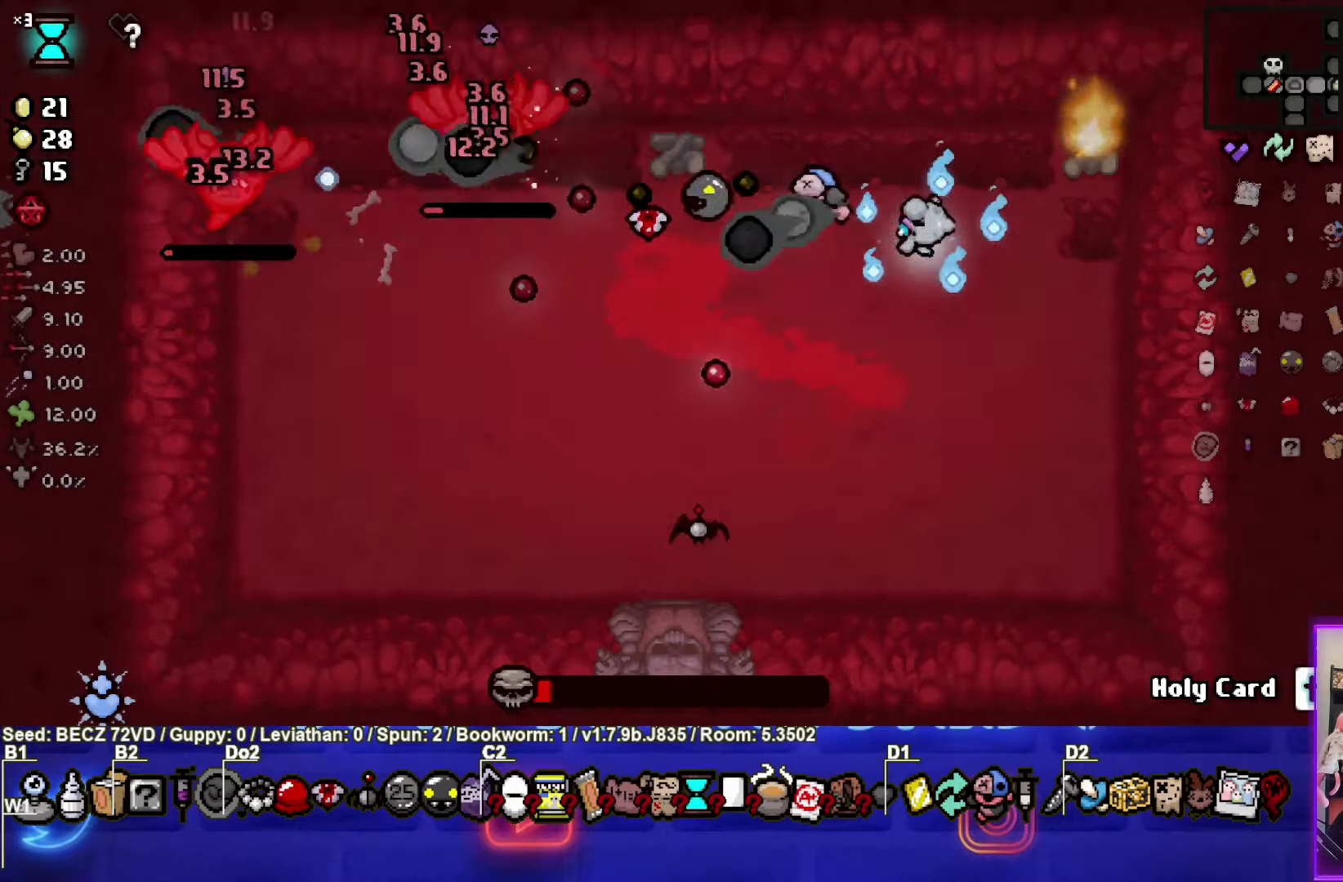
{"buttons": [], "left_stick": "down-right", "right_stick": "center", "events": [[334, "SQUARE", "up"]]}
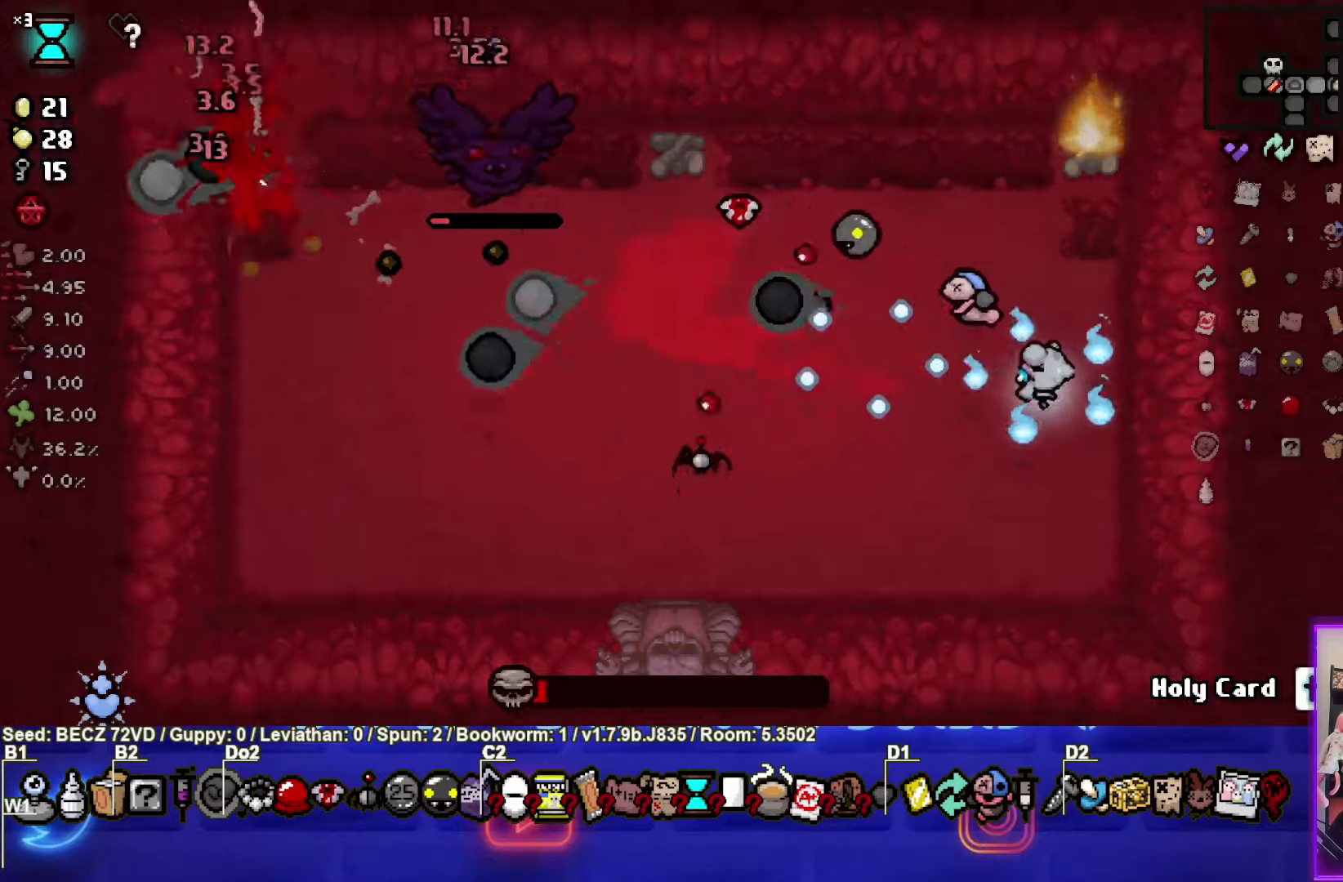
{"buttons": ["SQUARE"], "left_stick": "center", "right_stick": "center", "events": [[33, "SQUARE", "down"], [167, "left_stick", "center"]]}
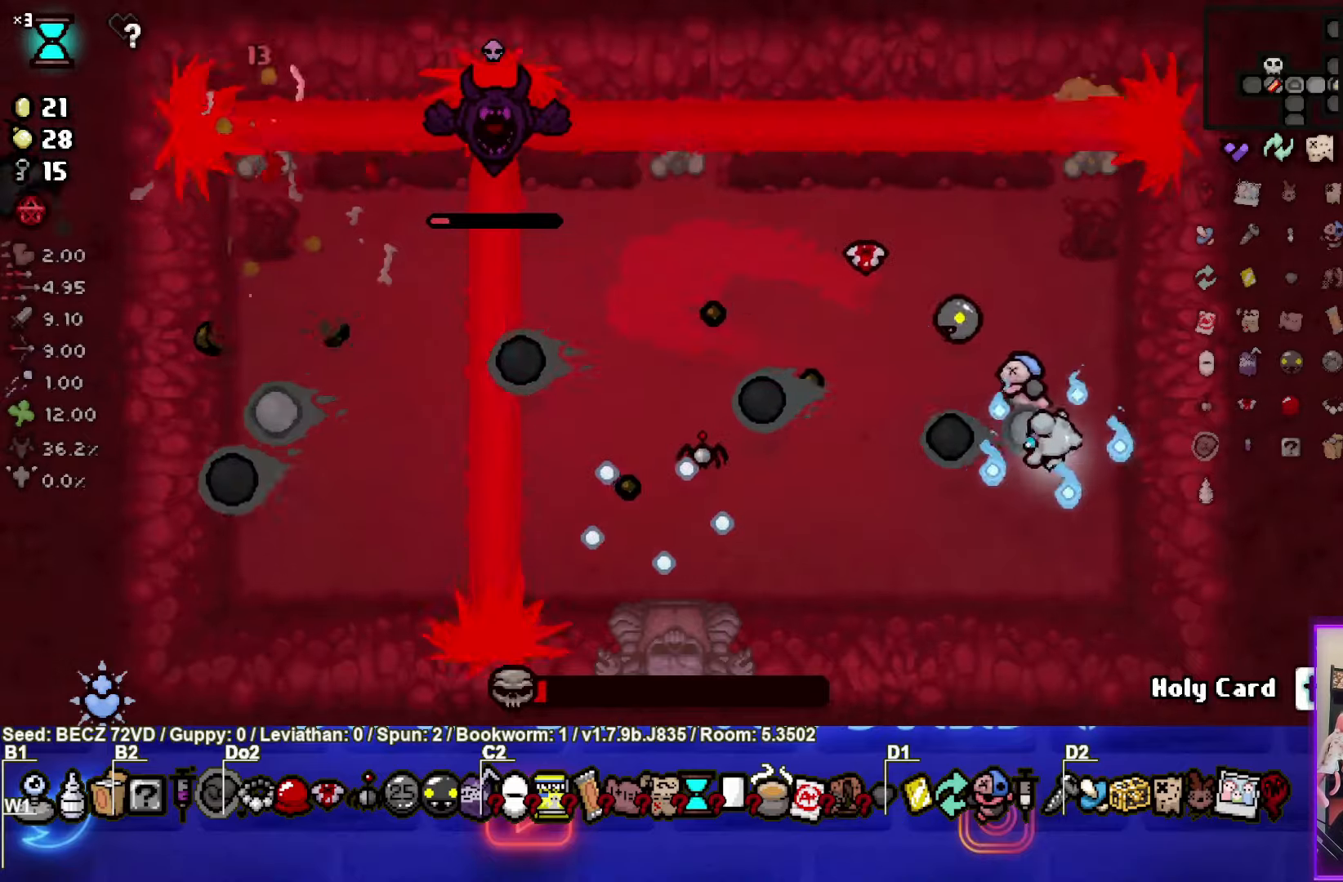
{"buttons": ["SQUARE"], "left_stick": "up-left", "right_stick": "center", "events": [[34, "left_stick", "up-left"], [134, "SQUARE", "up"], [468, "SQUARE", "down"]]}
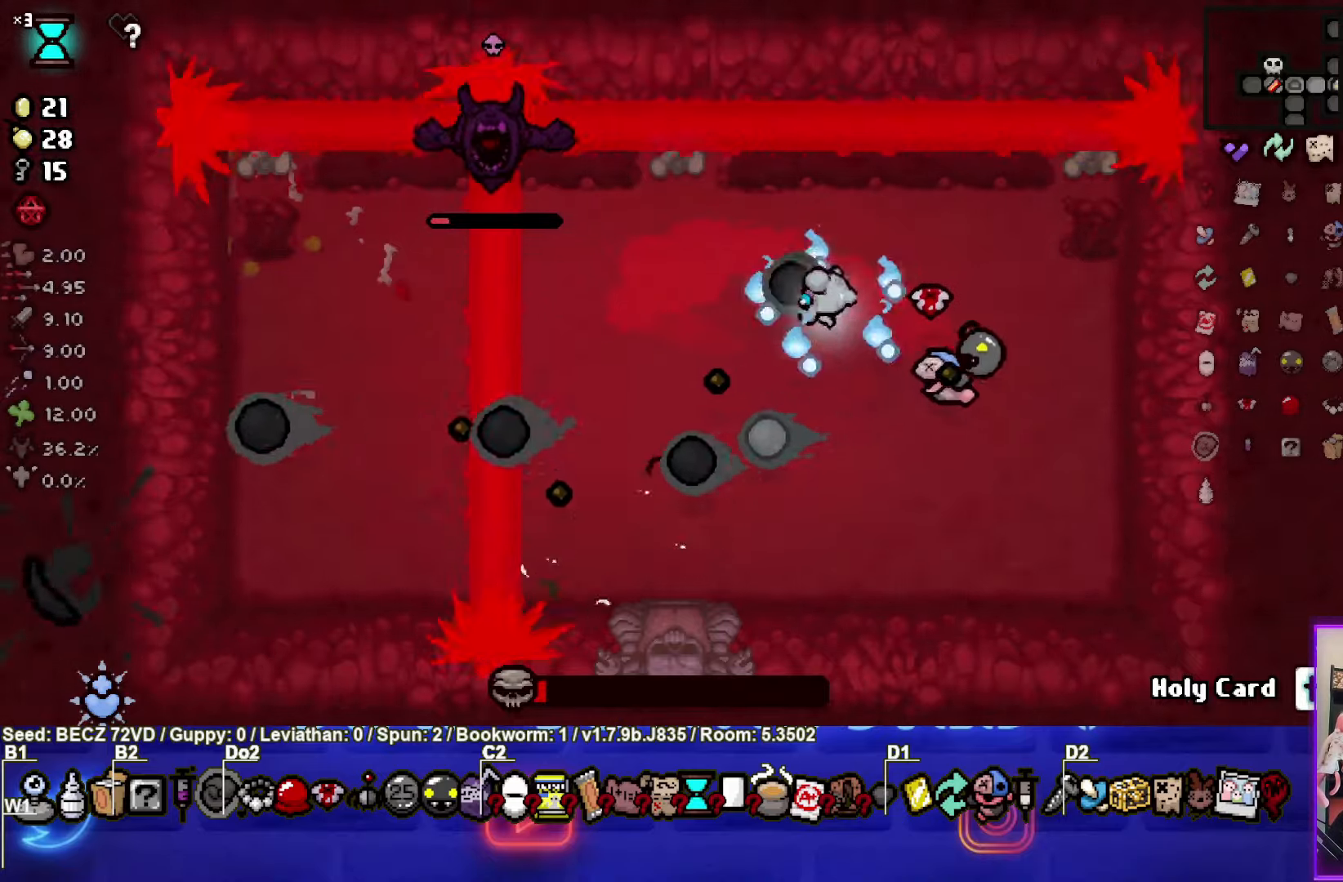
{"buttons": ["SQUARE"], "left_stick": "up-left", "right_stick": "center", "events": [[334, "left_stick", "center"], [467, "left_stick", "up-left"]]}
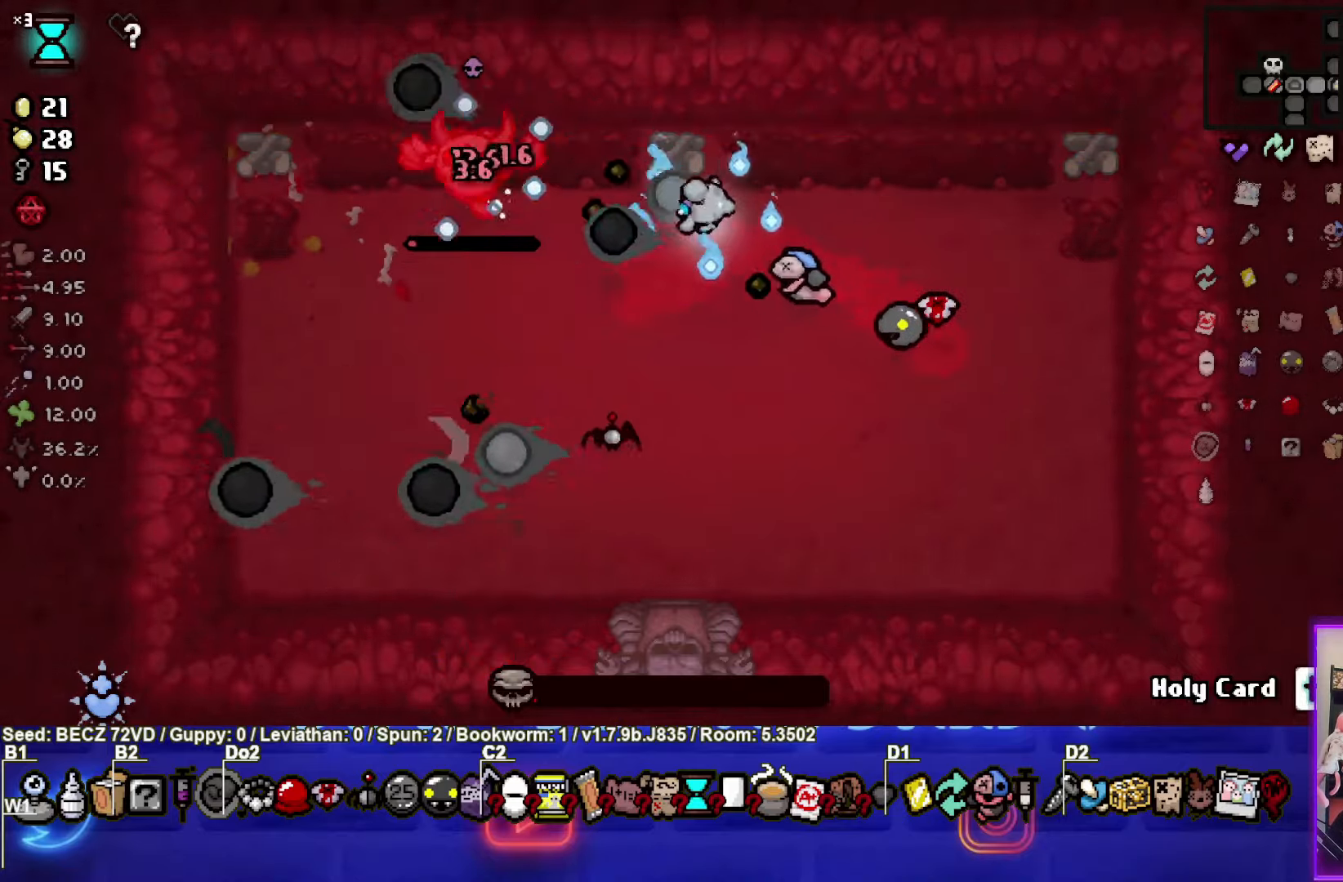
{"buttons": ["SQUARE"], "left_stick": "down-right", "right_stick": "center", "events": [[34, "left_stick", "center"], [501, "left_stick", "down-right"]]}
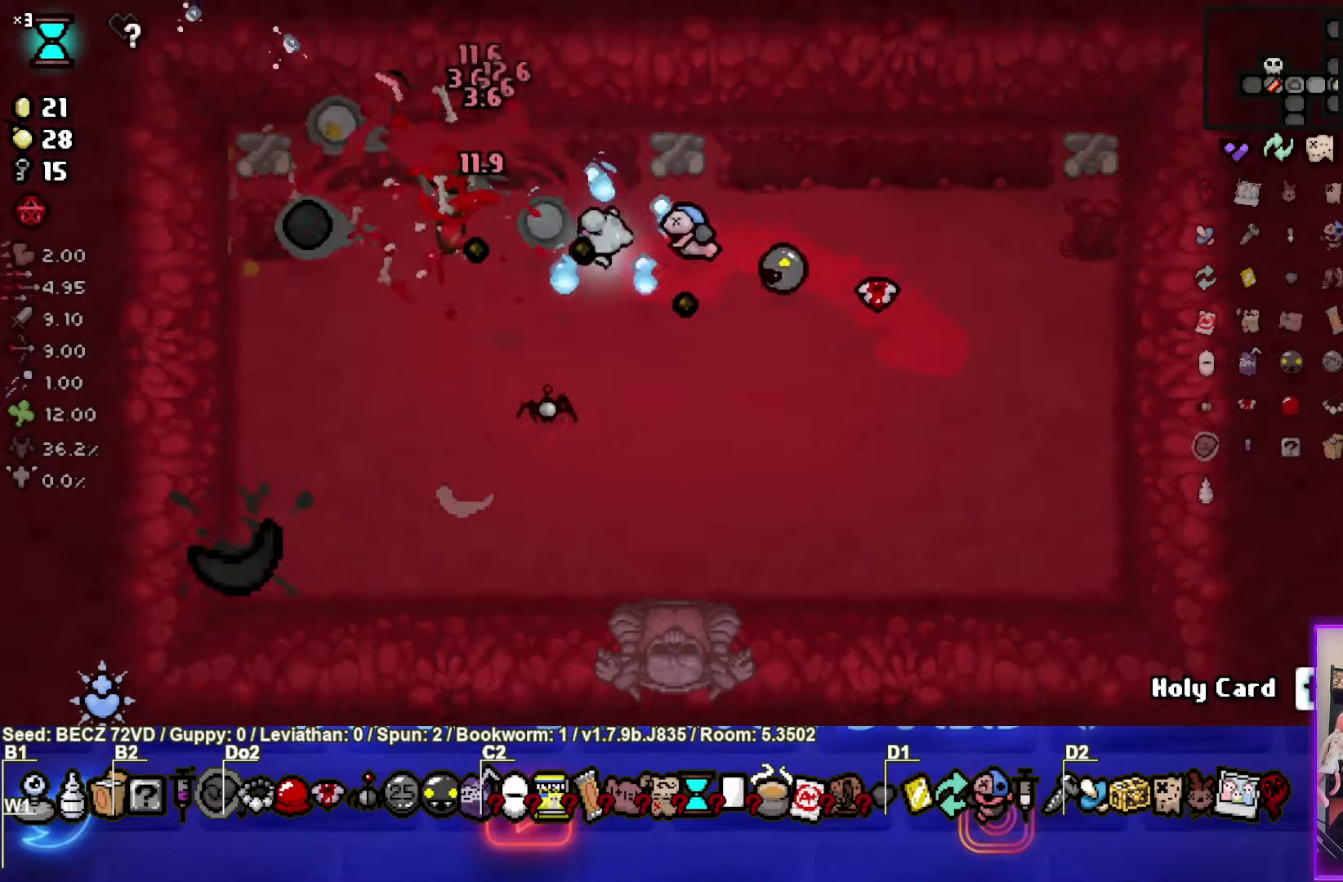
{"buttons": [], "left_stick": "center", "right_stick": "center", "events": [[234, "SQUARE", "up"], [434, "left_stick", "center"]]}
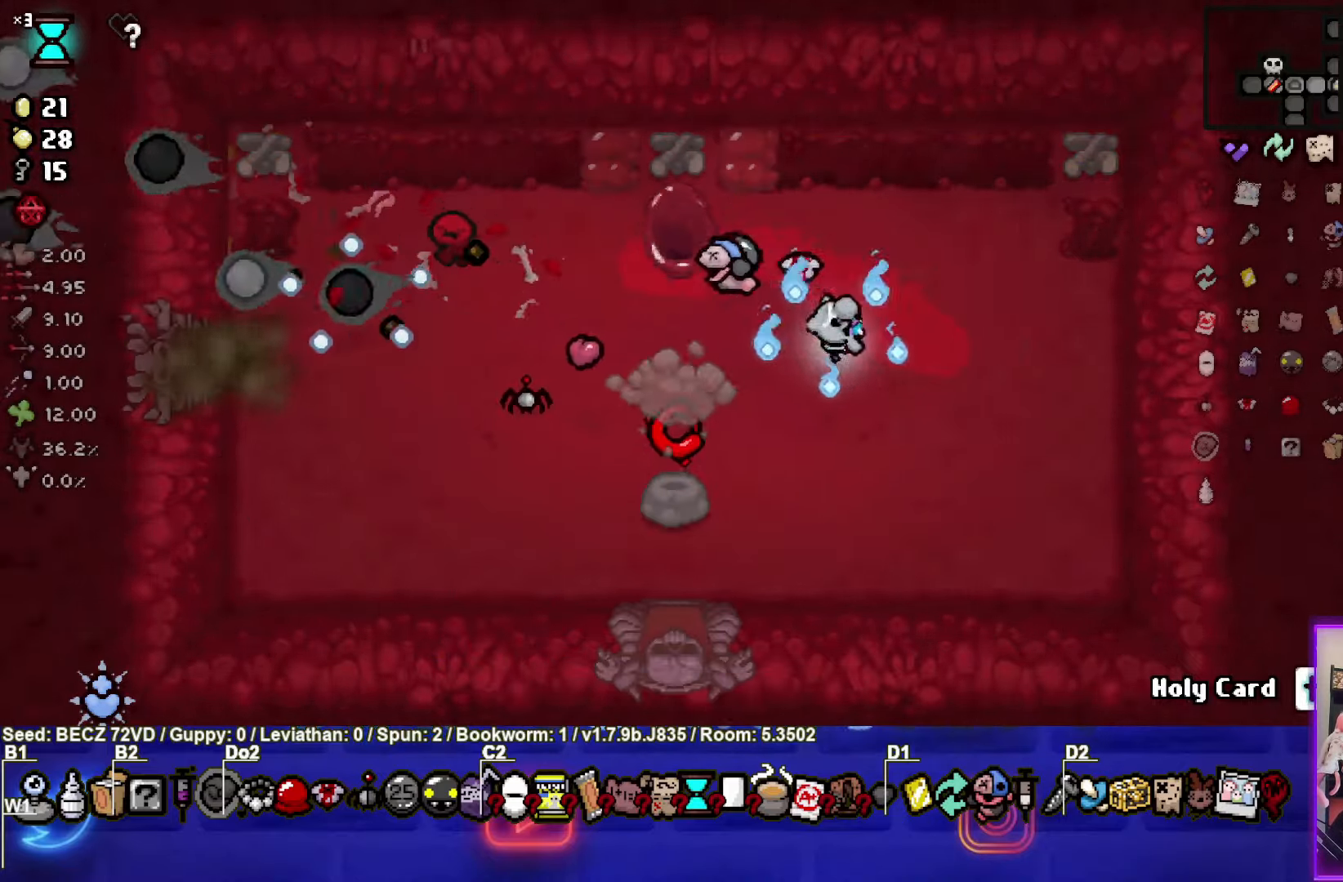
{"buttons": [], "left_stick": "up", "right_stick": "center", "events": [[34, "left_stick", "down-left"], [401, "left_stick", "up"]]}
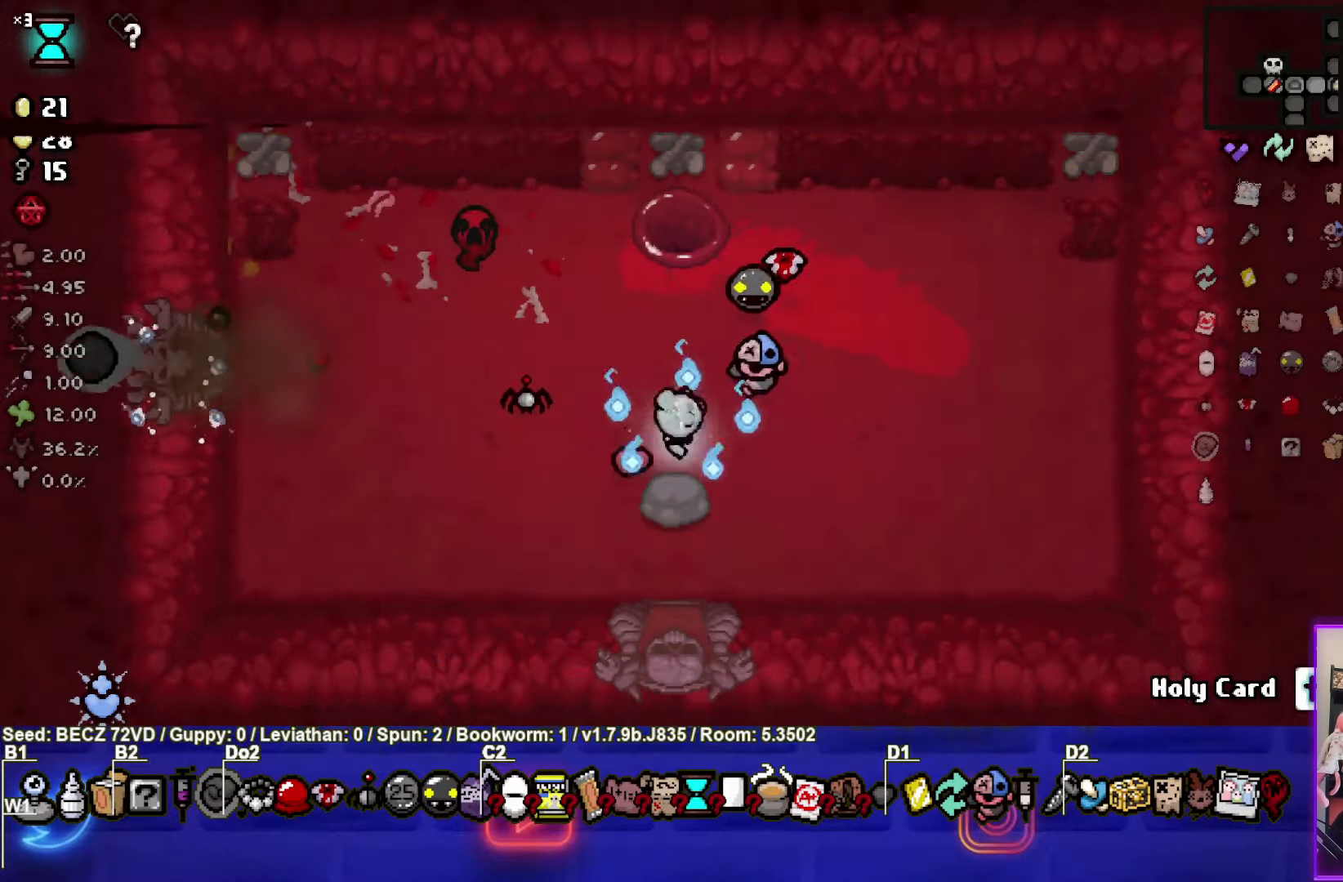
{"buttons": [], "left_stick": "left", "right_stick": "center", "events": [[167, "left_stick", "left"]]}
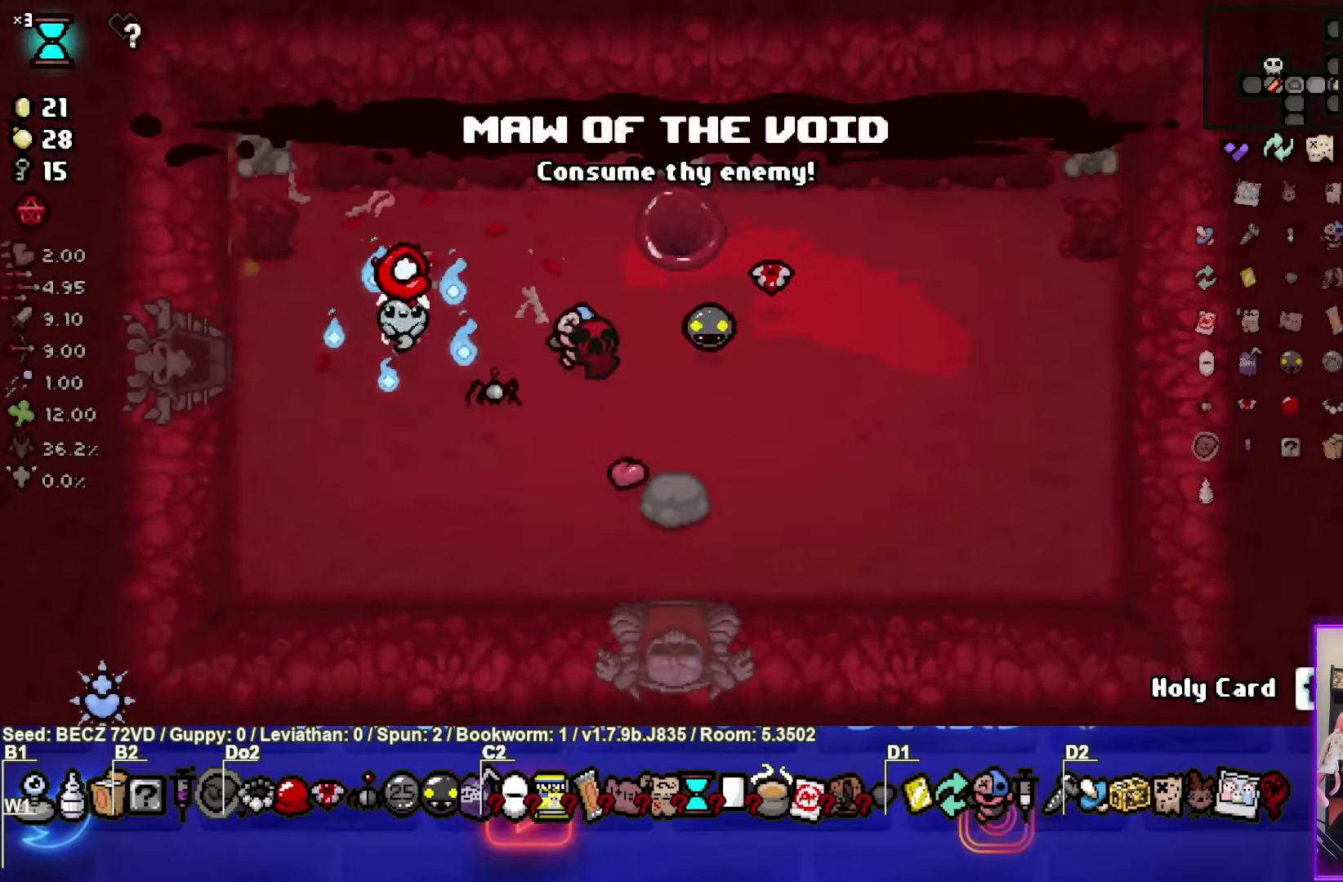
{"buttons": [], "left_stick": "center", "right_stick": "center", "events": [[434, "left_stick", "center"]]}
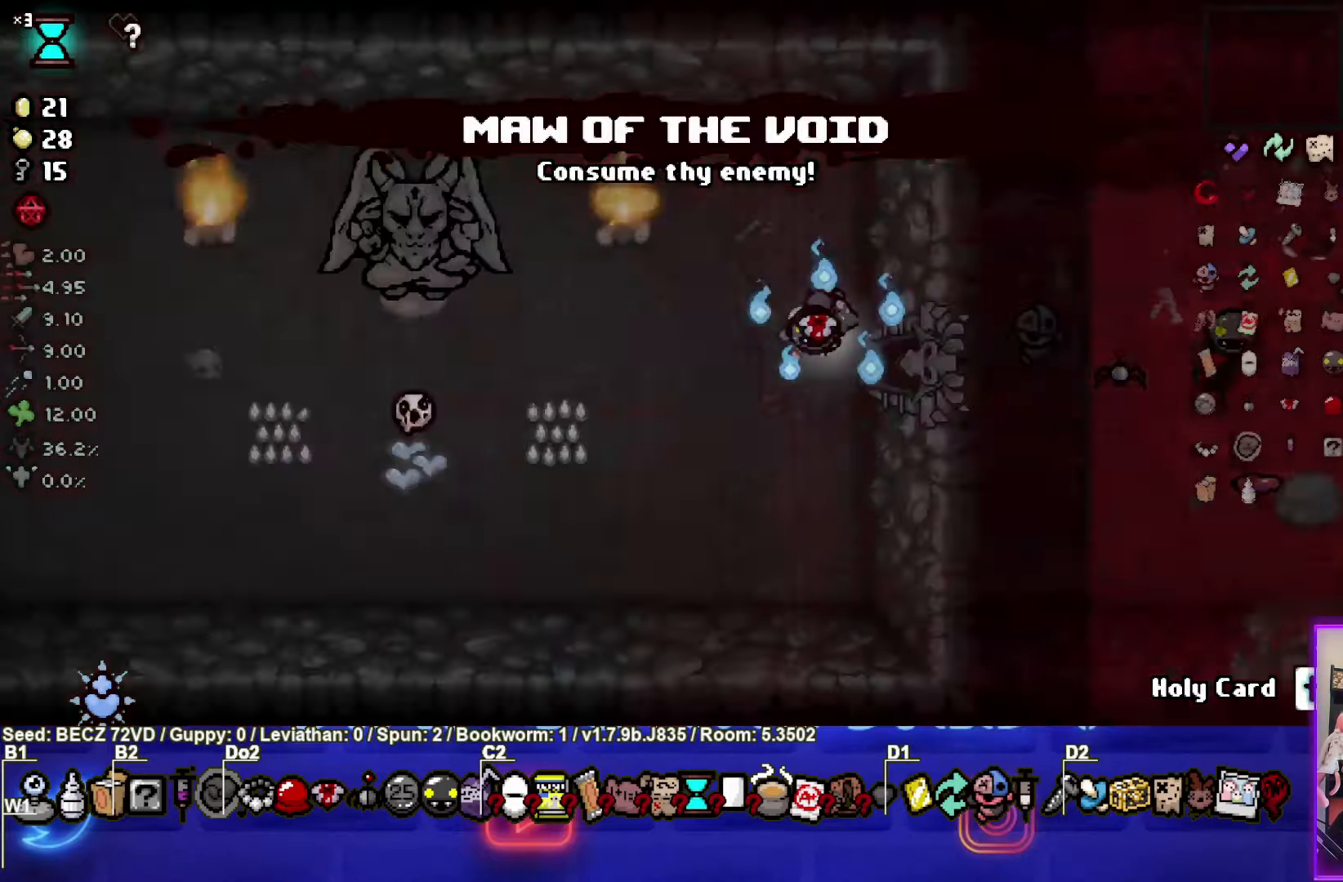
{"buttons": [], "left_stick": "down-left", "right_stick": "center", "events": [[367, "left_stick", "down-left"]]}
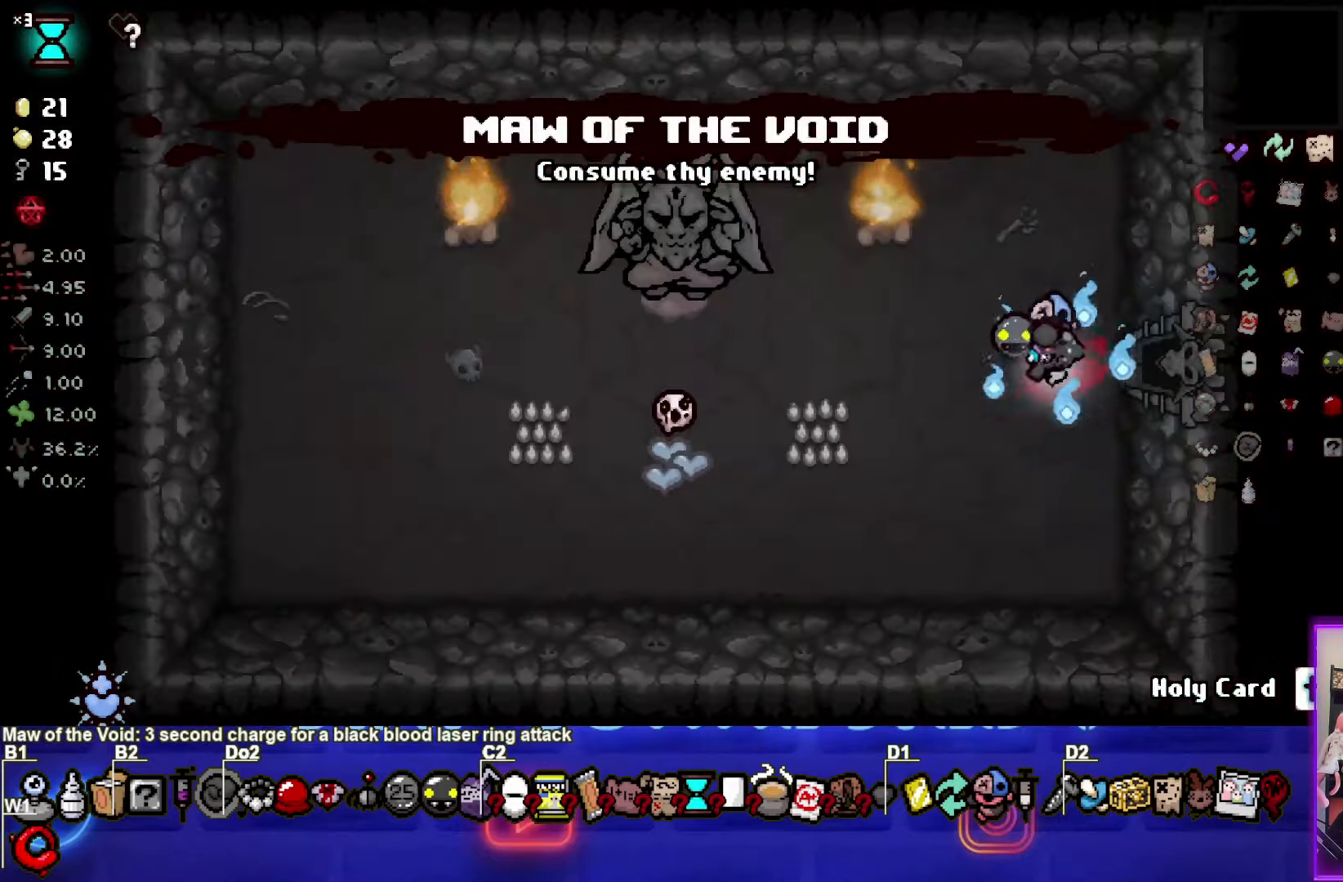
{"buttons": [], "left_stick": "right", "right_stick": "center", "events": [[134, "left_stick", "center"], [234, "left_stick", "right"]]}
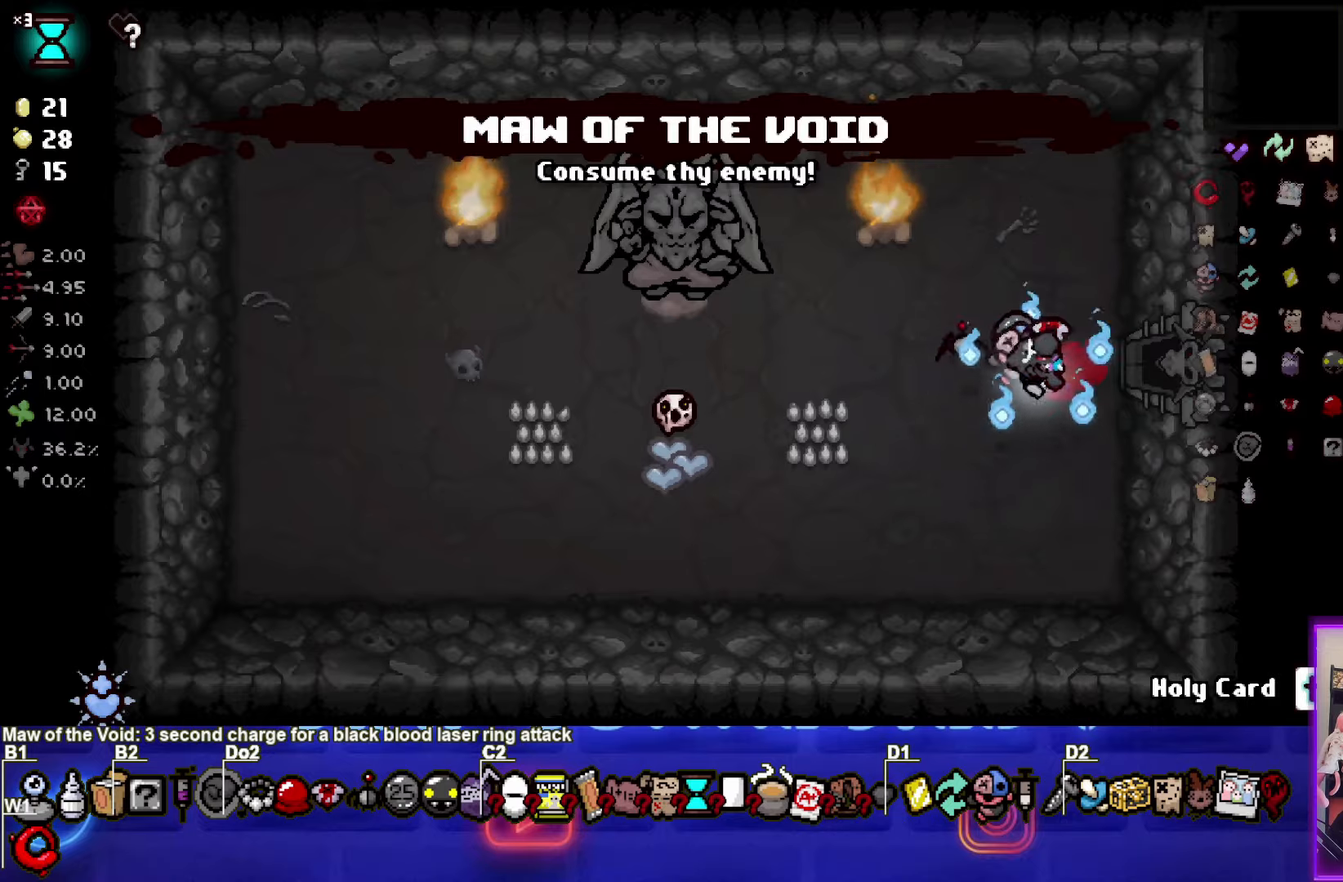
{"buttons": [], "left_stick": "right", "right_stick": "center", "events": []}
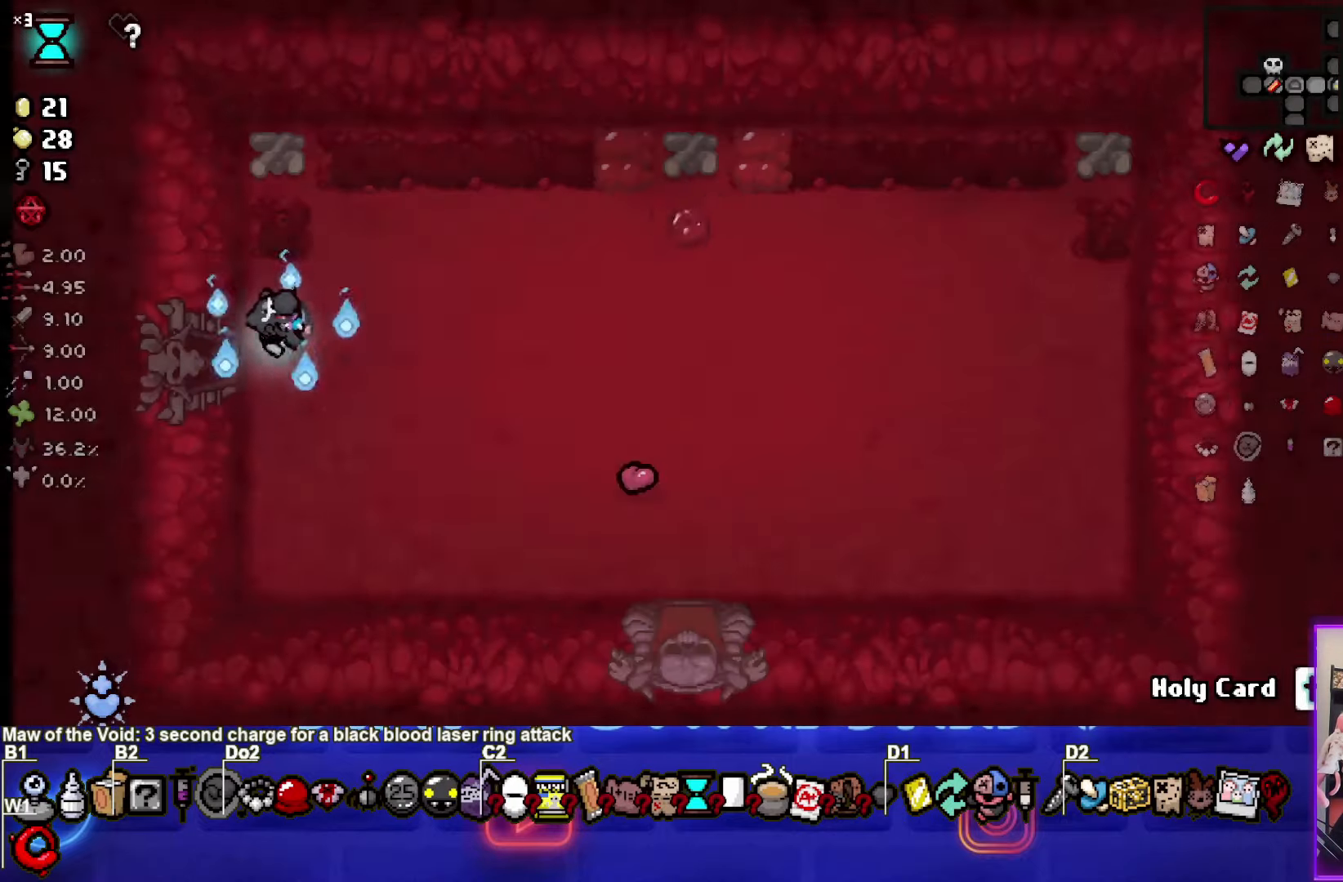
{"buttons": [], "left_stick": "right", "right_stick": "center", "events": []}
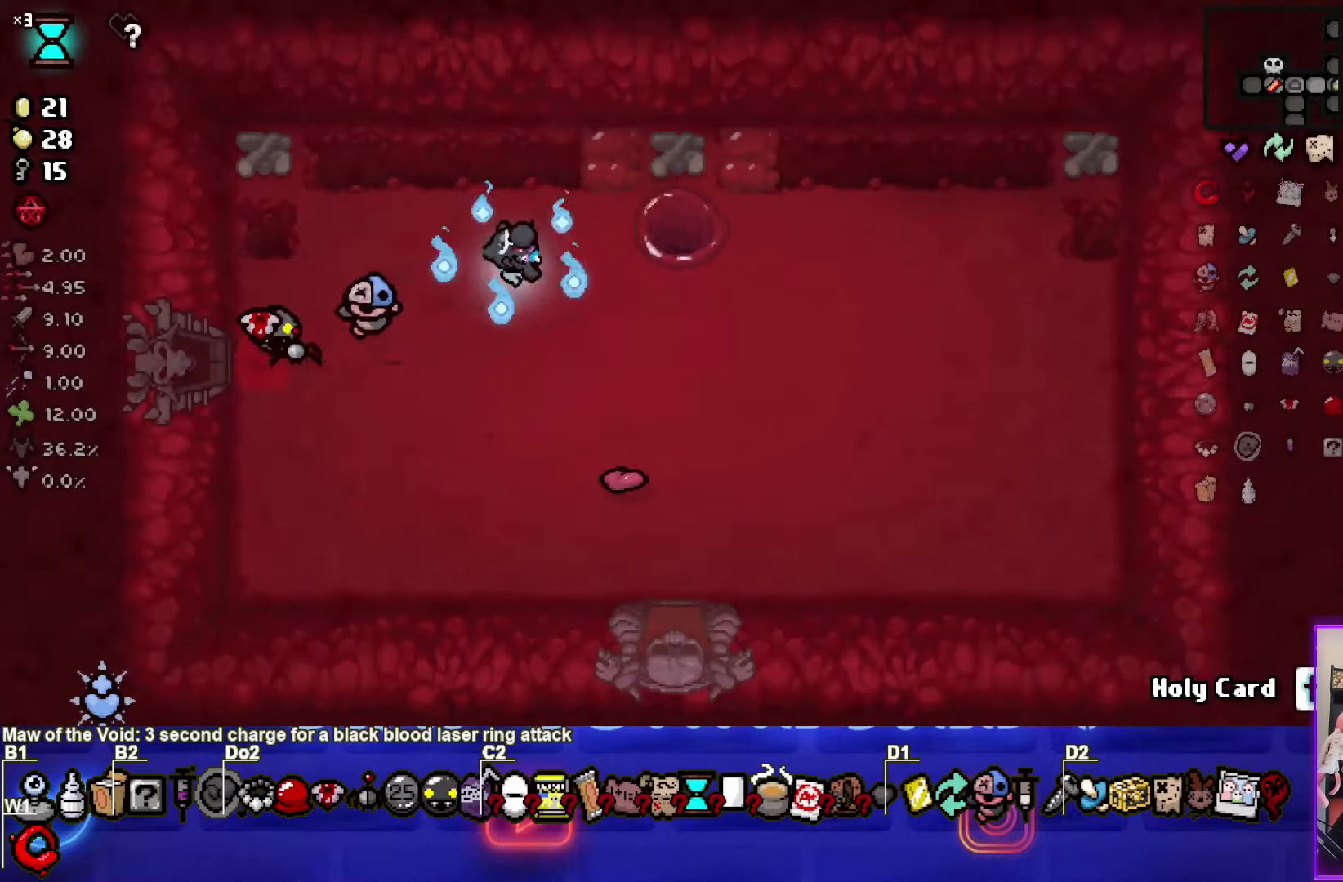
{"buttons": [], "left_stick": "center", "right_stick": "center", "events": [[334, "left_stick", "center"]]}
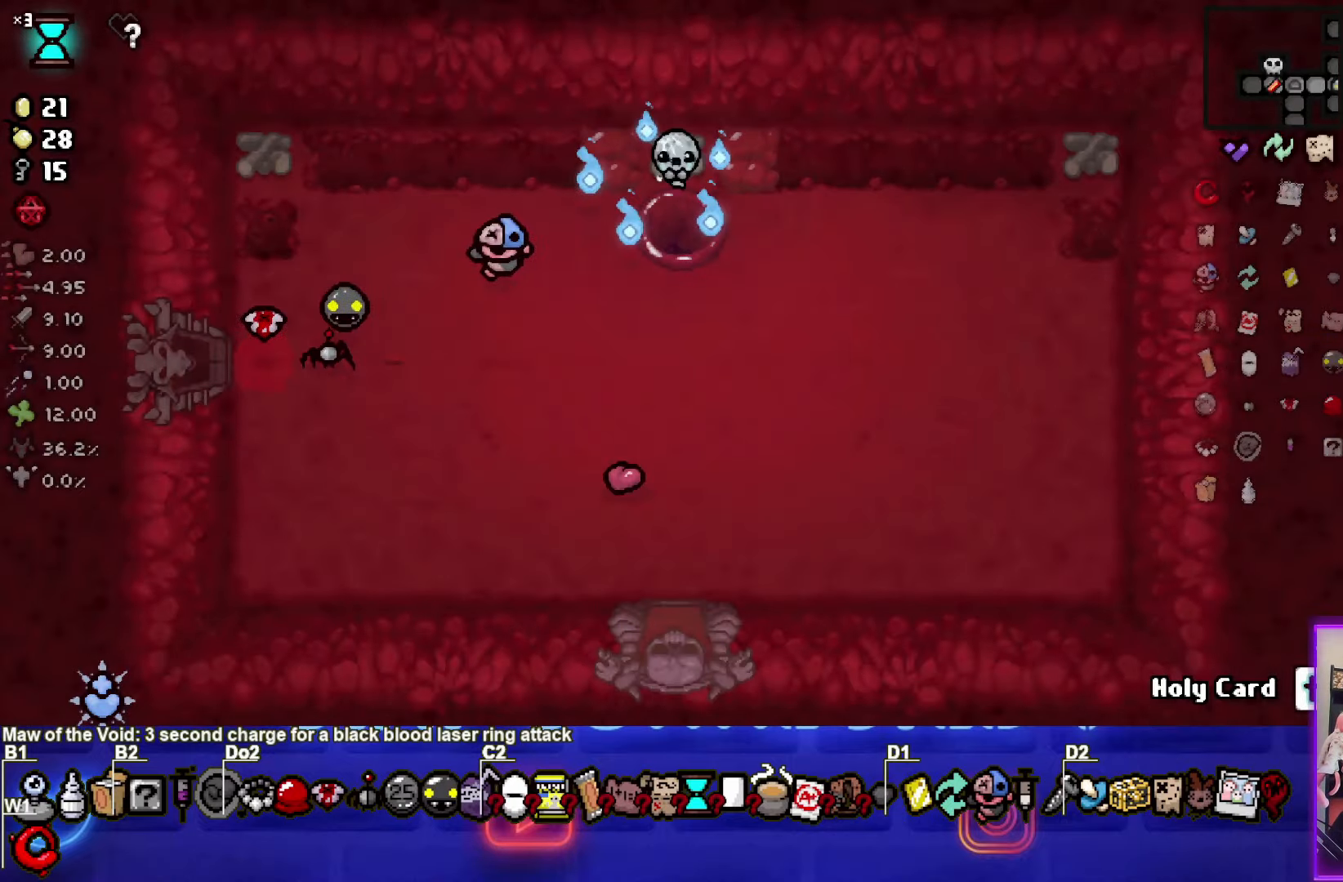
{"buttons": [], "left_stick": "center", "right_stick": "center", "events": []}
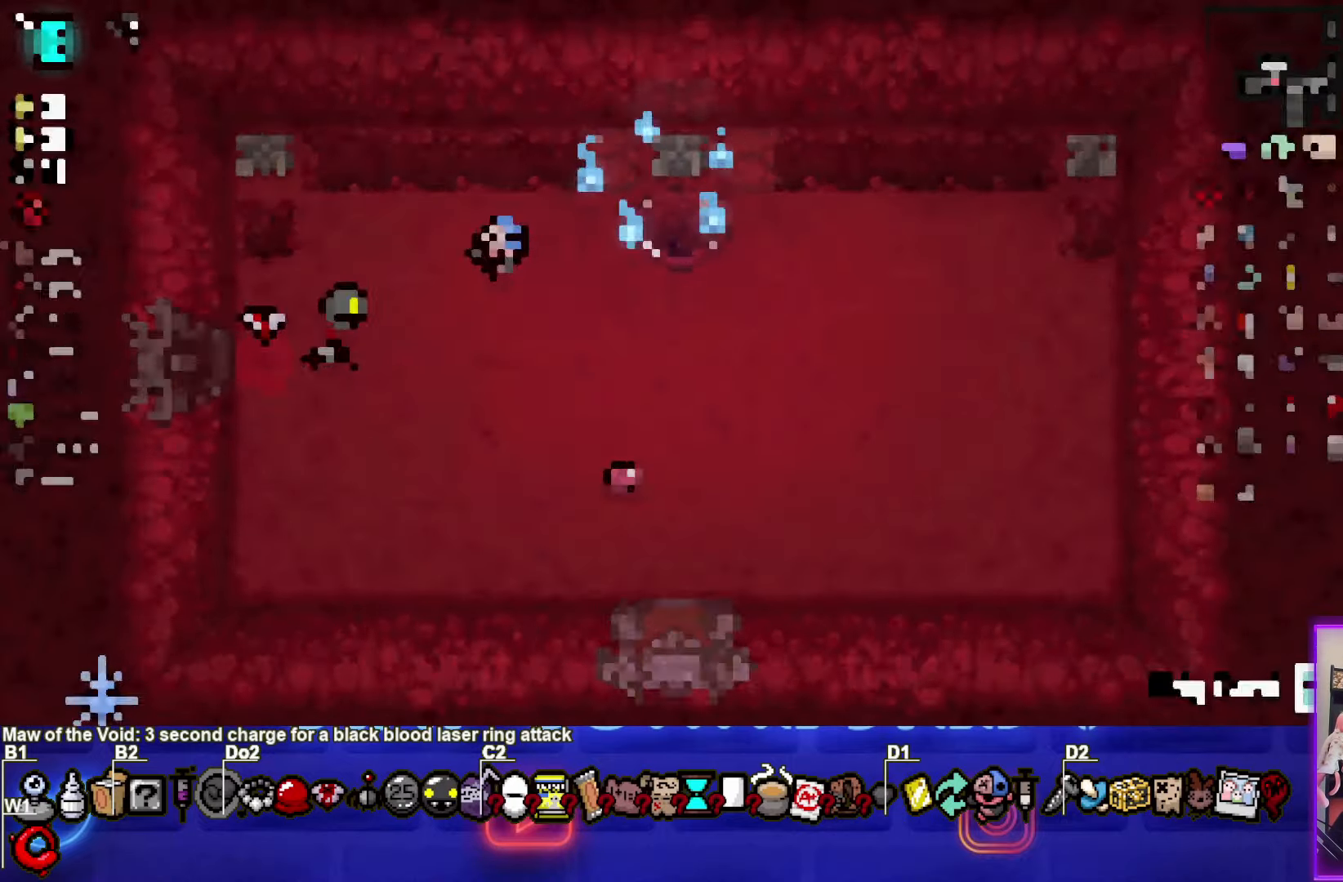
{"buttons": [], "left_stick": "center", "right_stick": "center", "events": []}
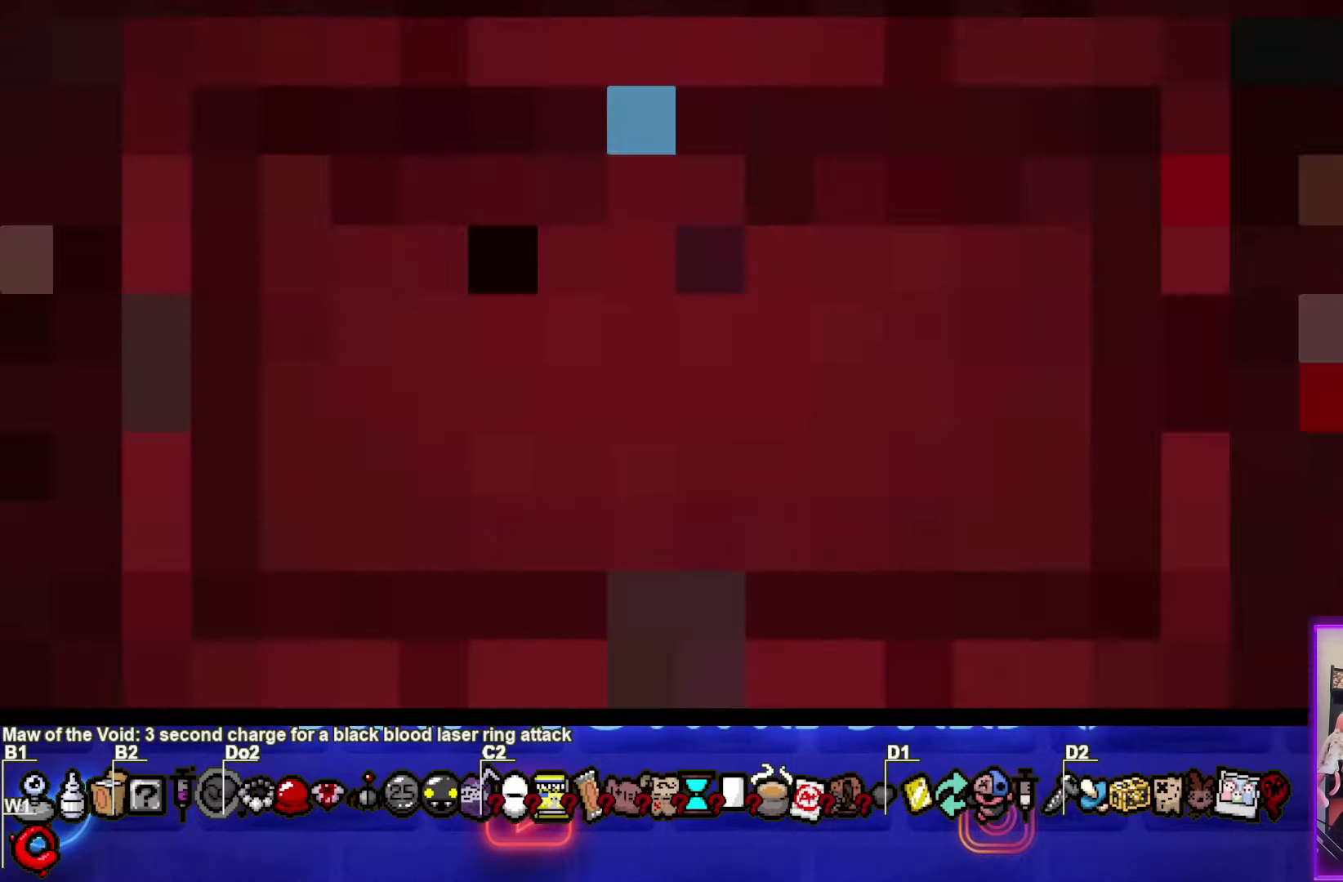
{"buttons": [], "left_stick": "center", "right_stick": "center", "events": []}
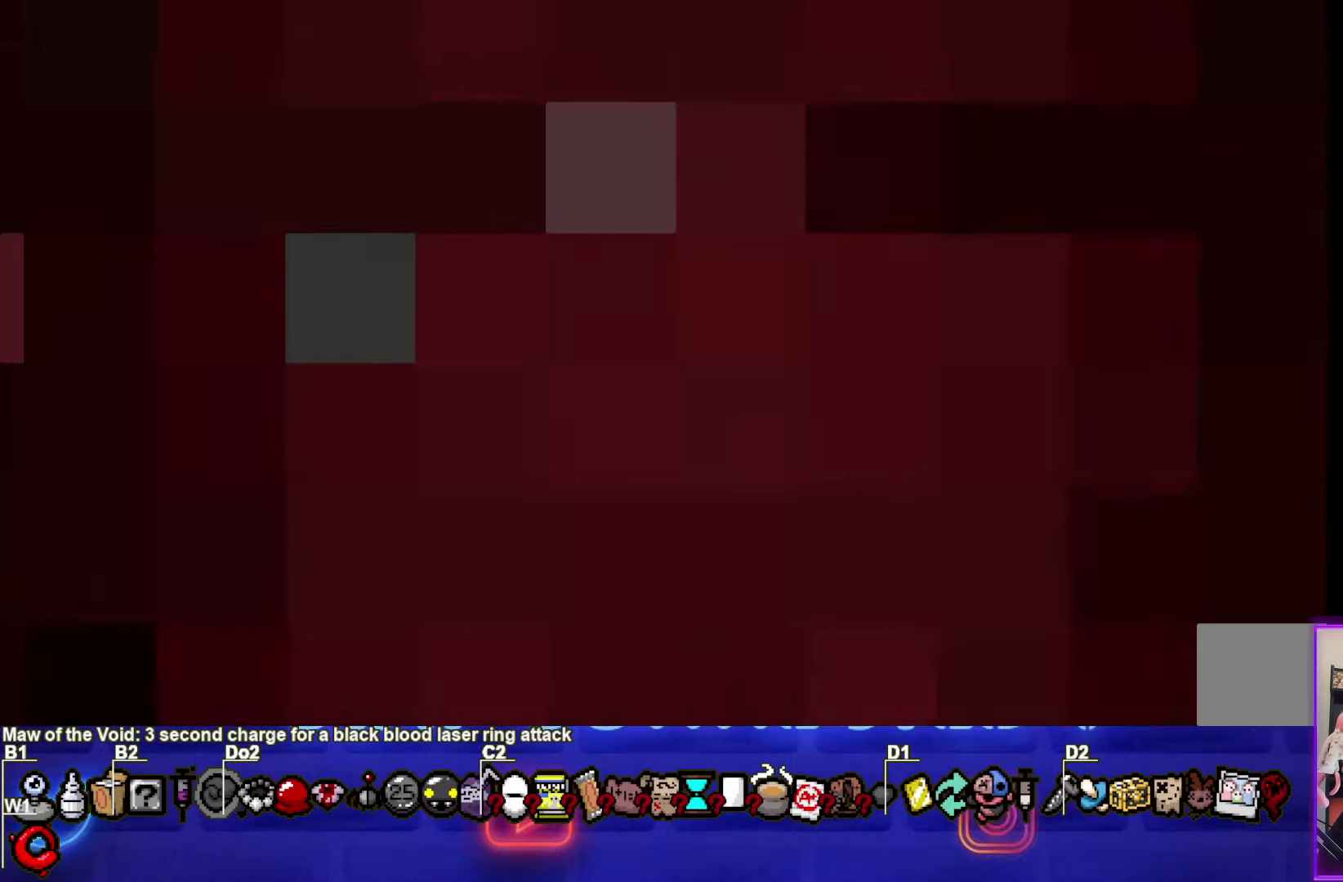
{"buttons": [], "left_stick": "center", "right_stick": "center", "events": []}
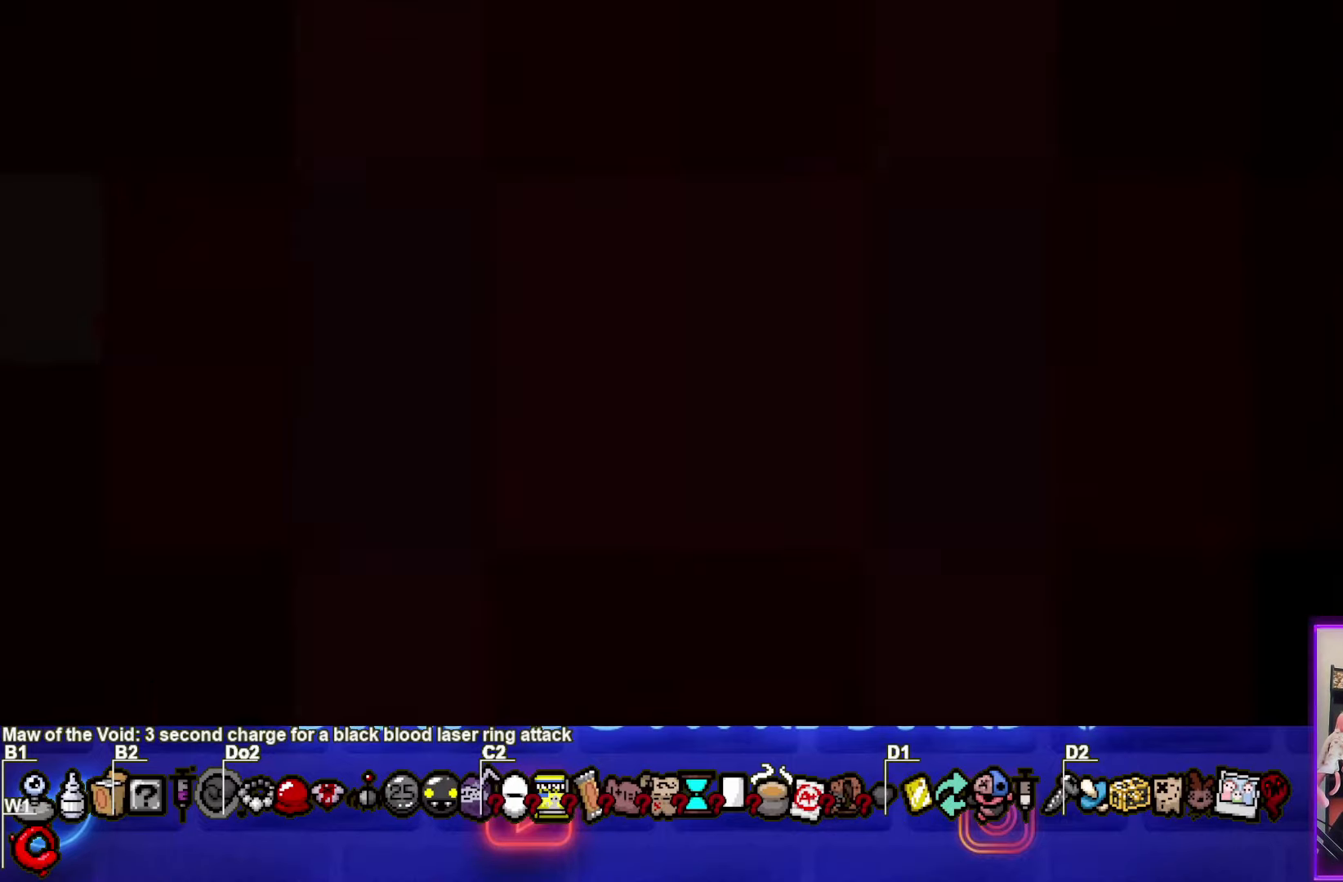
{"buttons": ["CROSS"], "left_stick": "center", "right_stick": "center", "events": [[501, "CROSS", "down"]]}
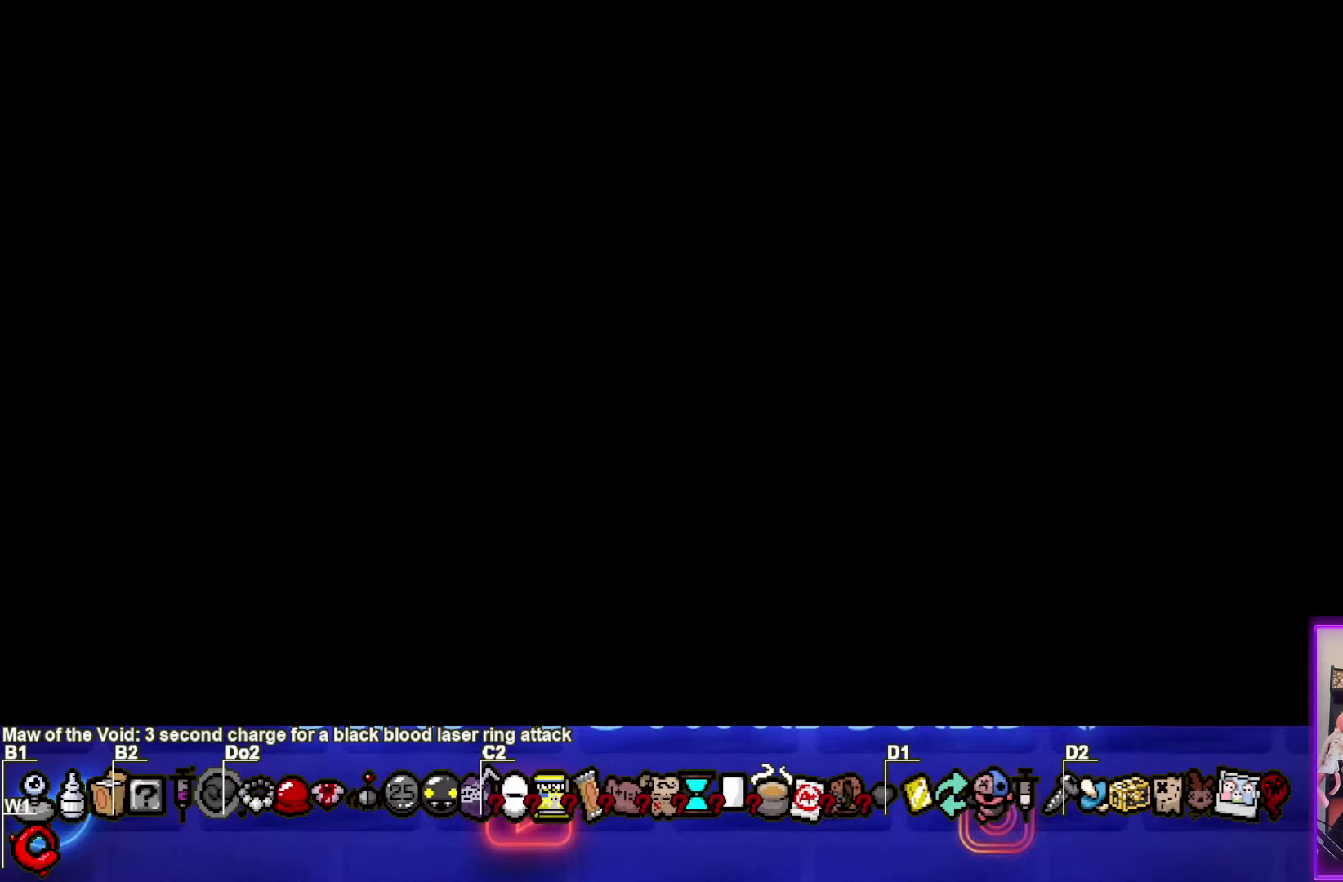
{"buttons": [], "left_stick": "center", "right_stick": "center", "events": [[200, "CROSS", "up"]]}
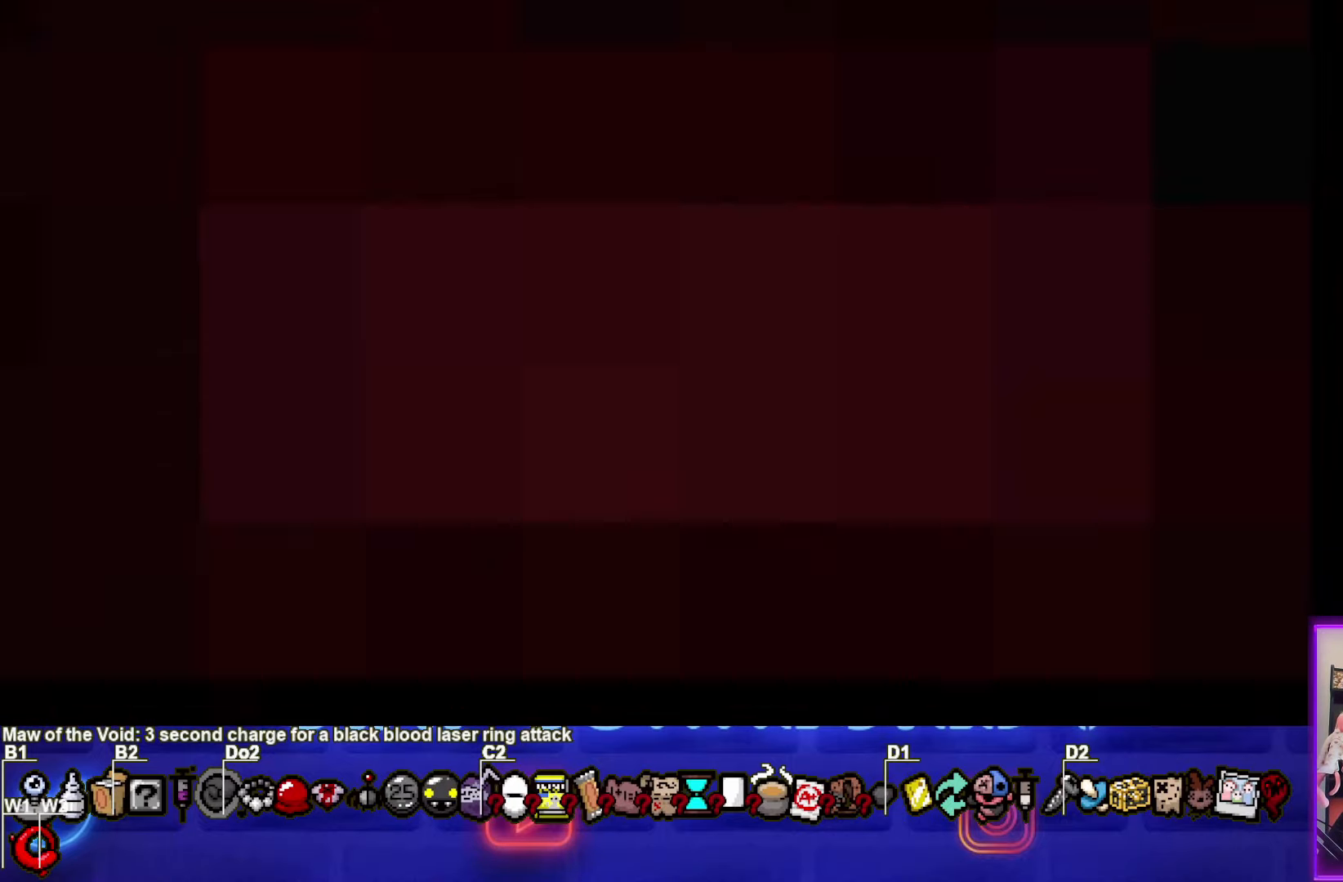
{"buttons": [], "left_stick": "center", "right_stick": "center", "events": []}
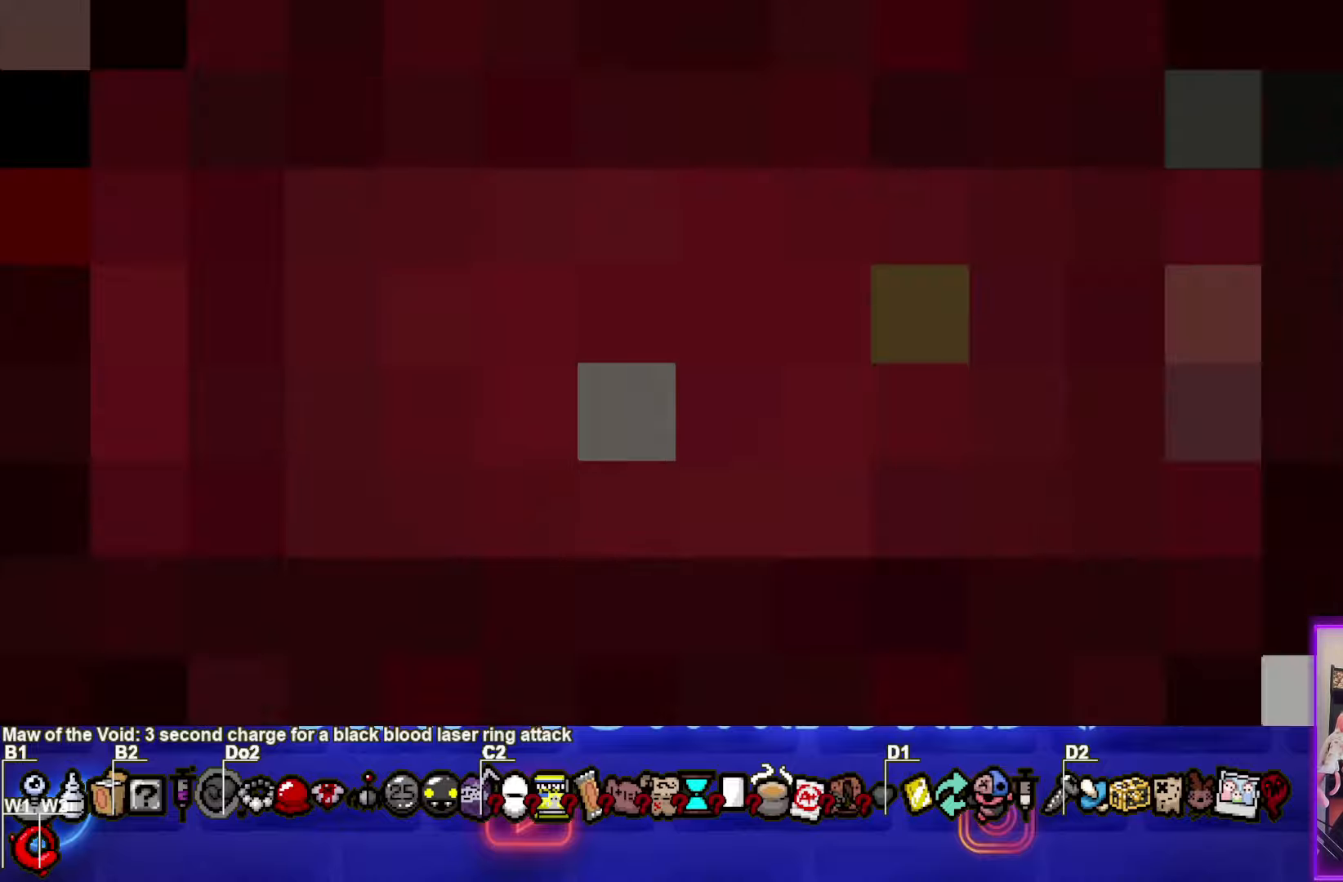
{"buttons": [], "left_stick": "center", "right_stick": "center", "events": []}
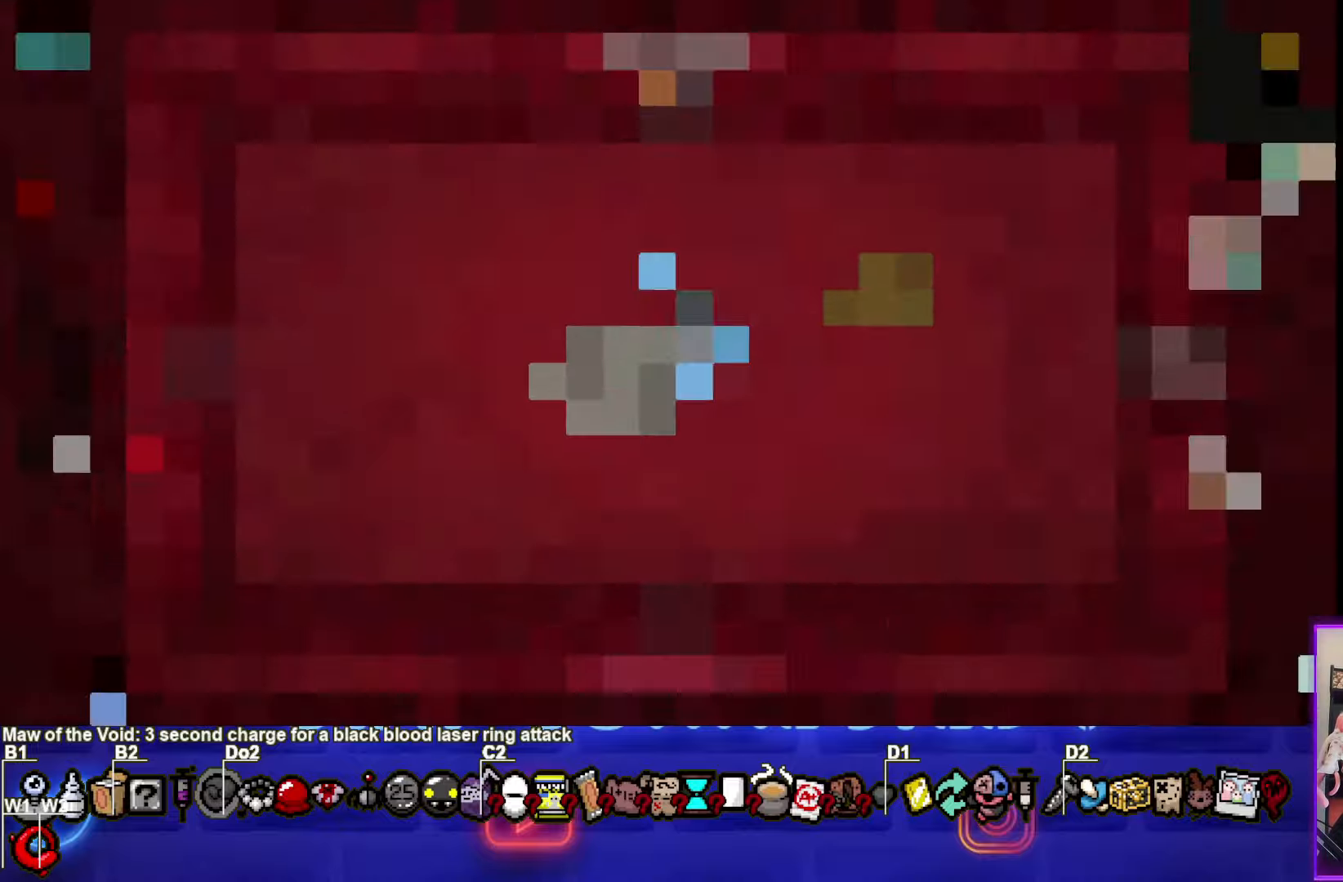
{"buttons": [], "left_stick": "center", "right_stick": "center", "events": []}
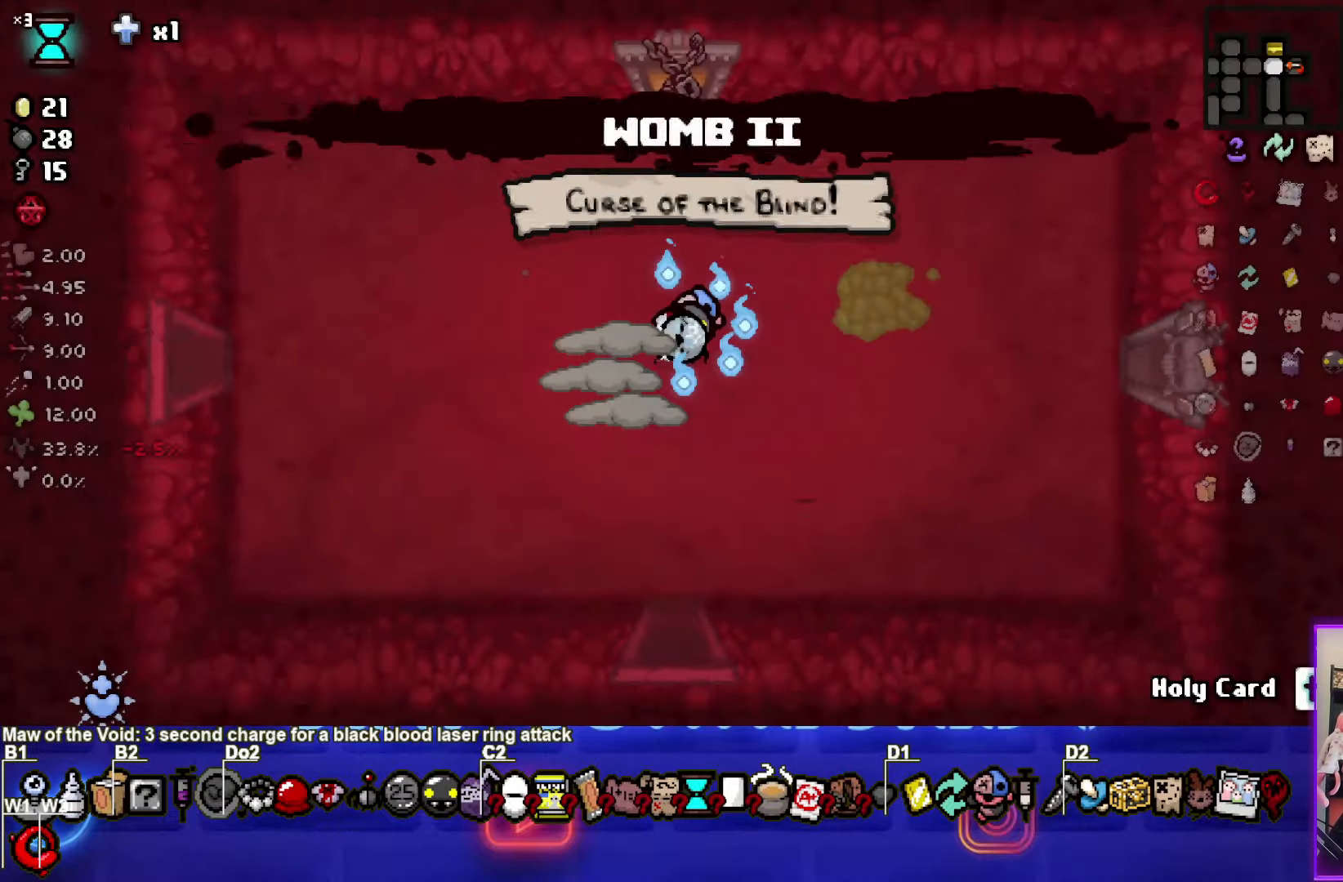
{"buttons": [], "left_stick": "center", "right_stick": "center", "events": []}
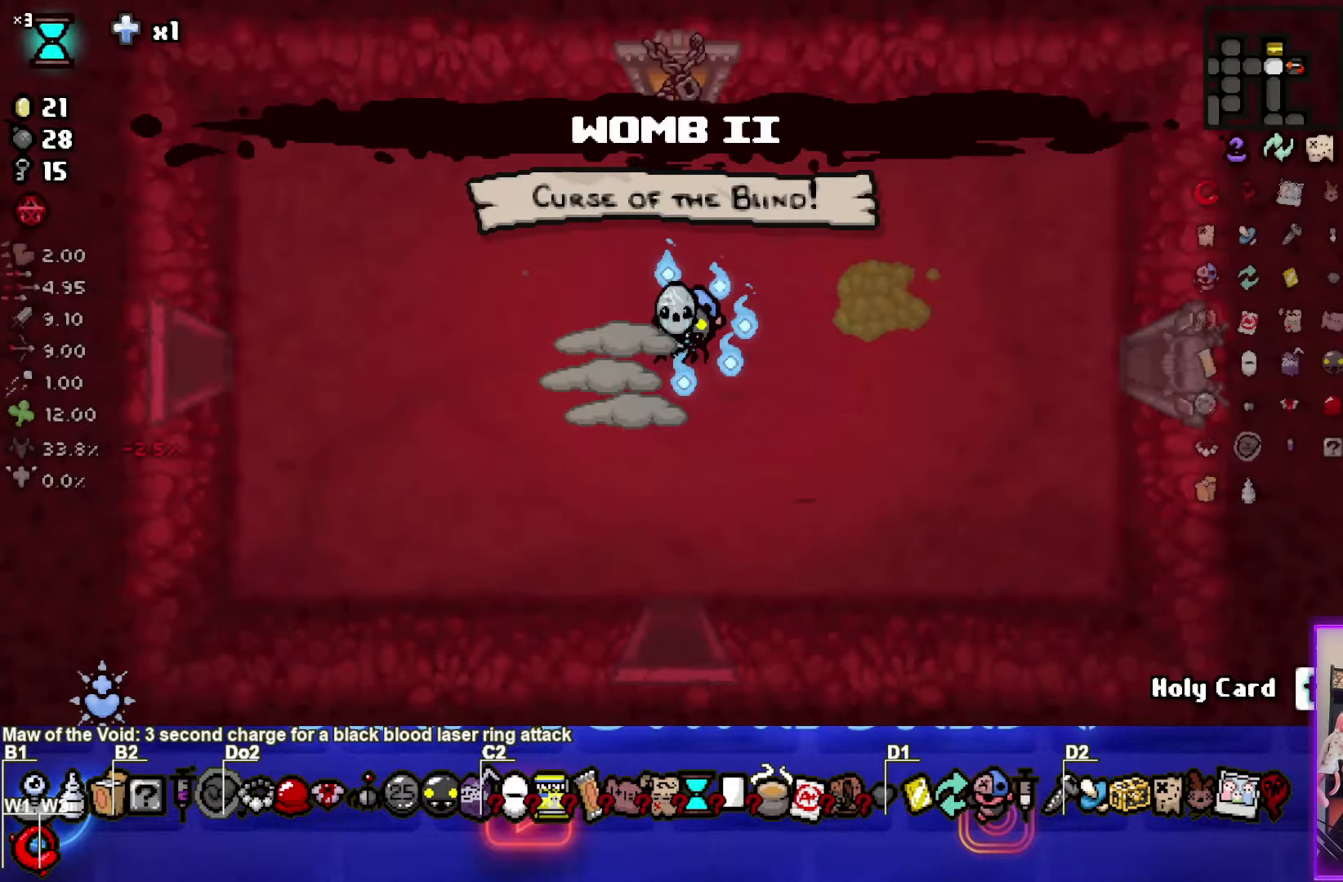
{"buttons": [], "left_stick": "center", "right_stick": "center", "events": []}